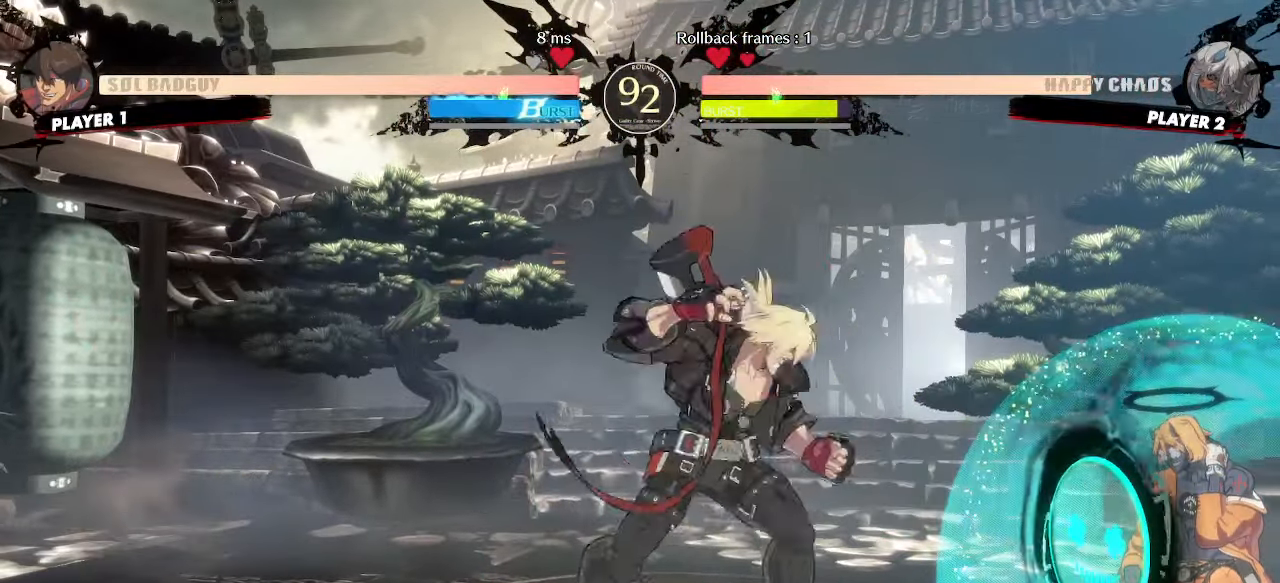
Gameplay with a controller (arcade stick); each line is a JSON object with the inputs held at the frame after it. "events" lists button and stick changes between this image and that frame as [ms after this image, input, new state], when the widget could be followed in between. Not read: HS L3 R3 other_buttons.
{"buttons": ["DPAD_LEFT"], "events": [[100, "DPAD_DOWN", "down"], [117, "DPAD_LEFT", "up"], [417, "DPAD_LEFT", "down"], [433, "DPAD_DOWN", "up"]]}
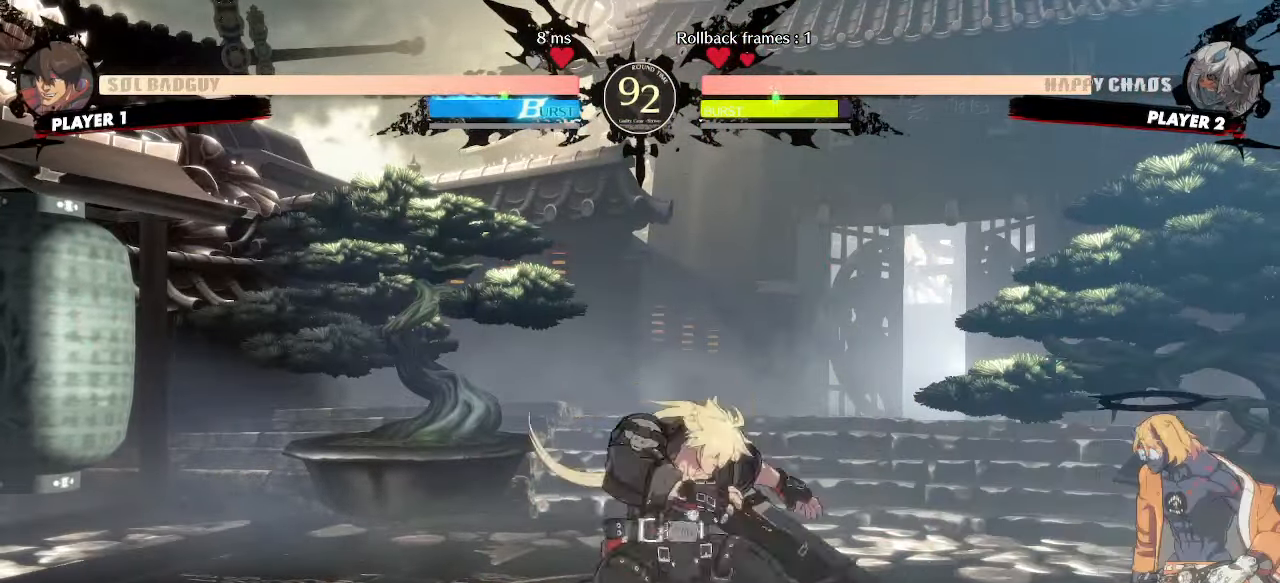
{"buttons": ["DPAD_UP"], "events": [[350, "DPAD_LEFT", "up"], [350, "DPAD_RIGHT", "down"], [417, "DPAD_UP", "down"], [500, "DPAD_RIGHT", "up"]]}
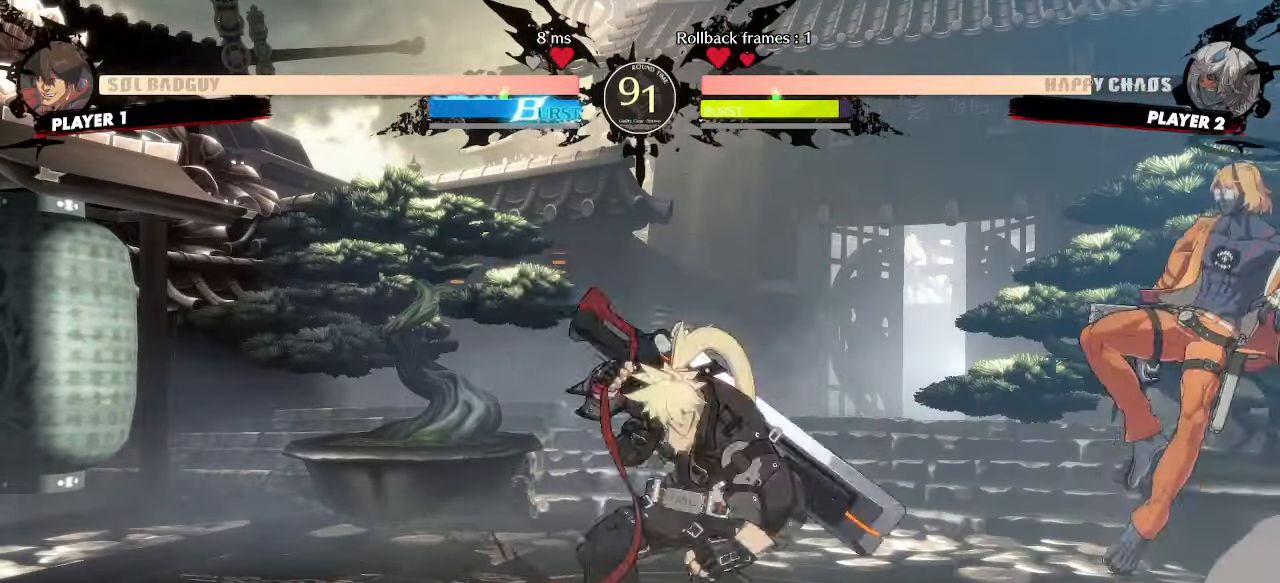
{"buttons": ["DPAD_LEFT"], "events": [[17, "DPAD_LEFT", "down"], [50, "DPAD_UP", "up"]]}
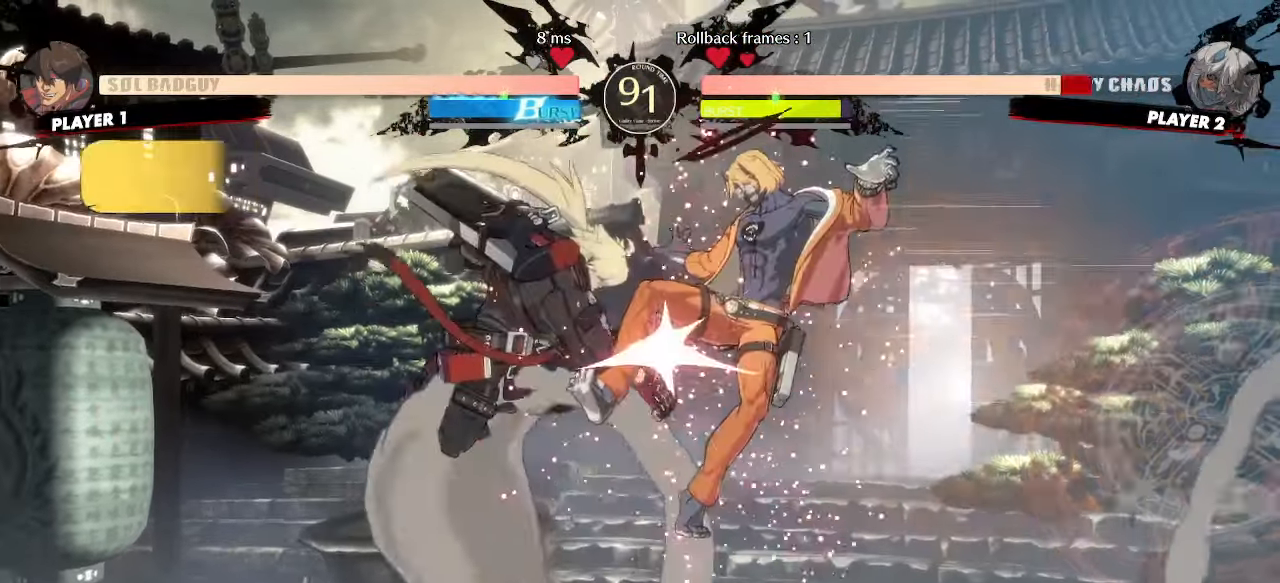
{"buttons": [], "events": [[133, "DPAD_LEFT", "up"], [333, "DPAD_RIGHT", "down"], [433, "DPAD_RIGHT", "up"], [433, "K", "down"], [500, "K", "up"]]}
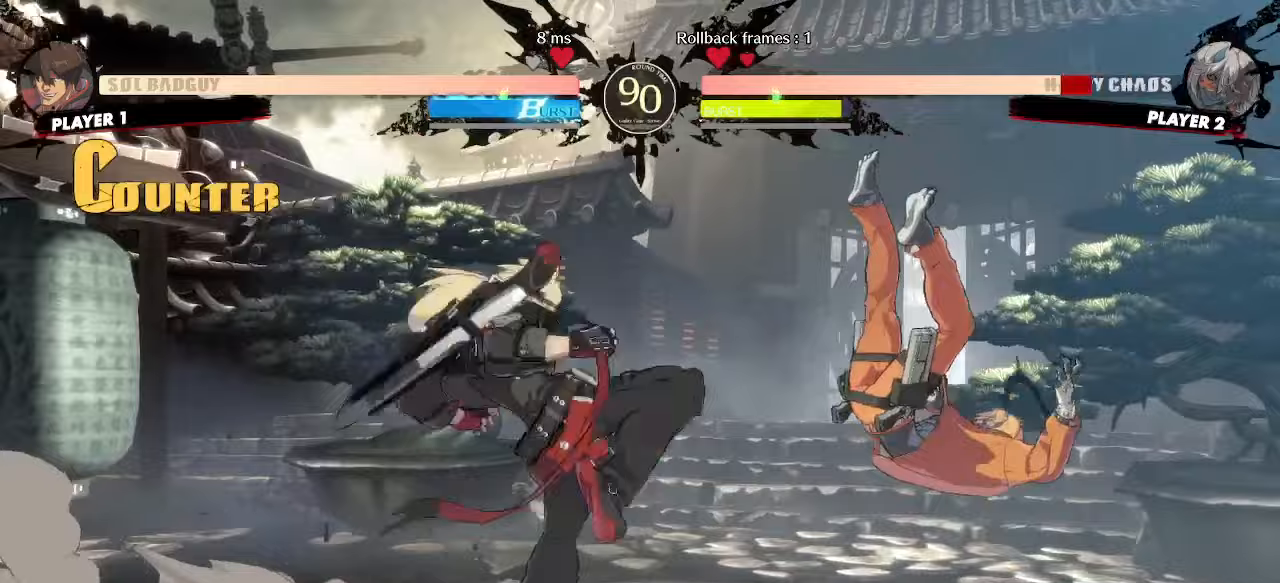
{"buttons": ["DPAD_RIGHT"], "events": [[400, "DPAD_RIGHT", "down"]]}
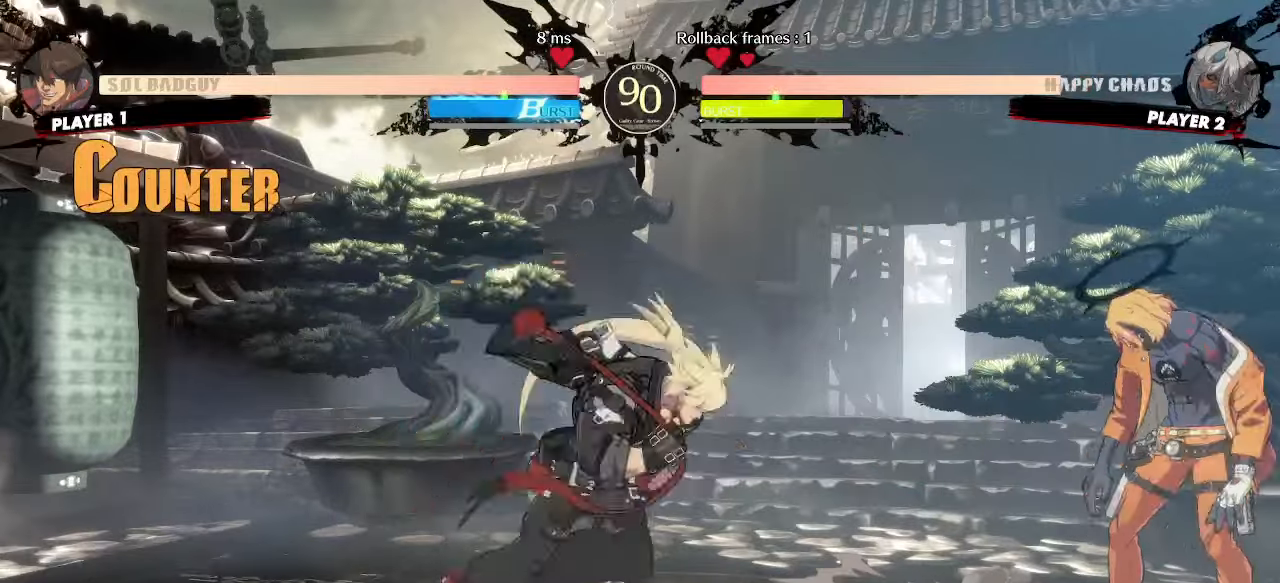
{"buttons": ["DPAD_DOWN", "DPAD_LEFT"], "events": [[17, "DPAD_RIGHT", "up"], [33, "DPAD_LEFT", "down"], [500, "DPAD_DOWN", "down"]]}
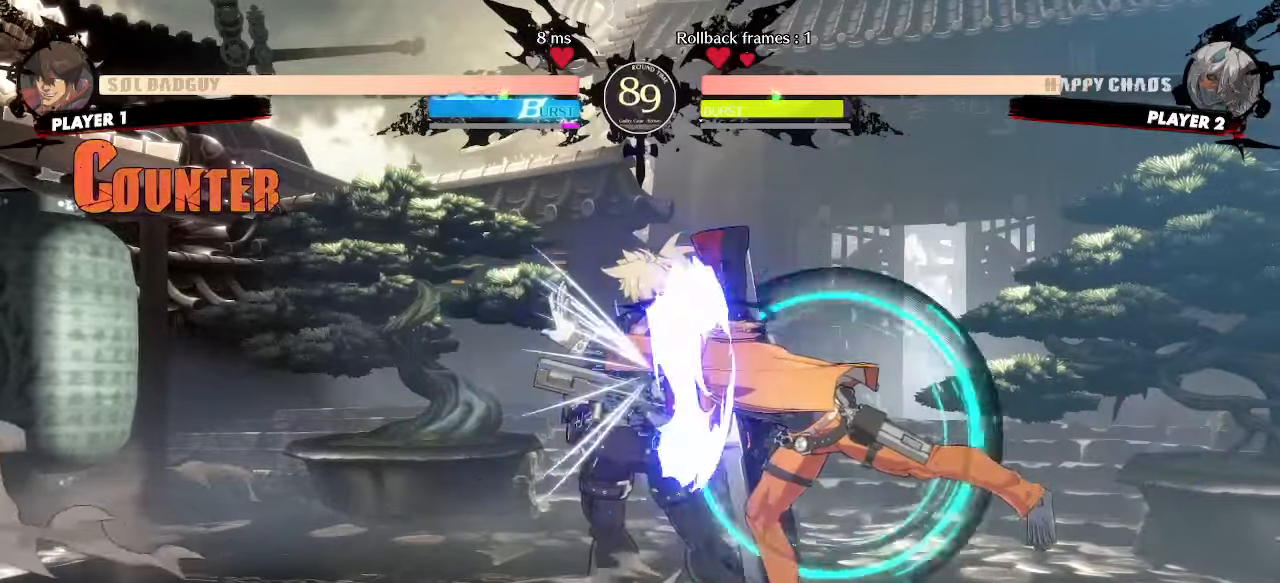
{"buttons": ["DPAD_DOWN", "DPAD_LEFT"], "events": []}
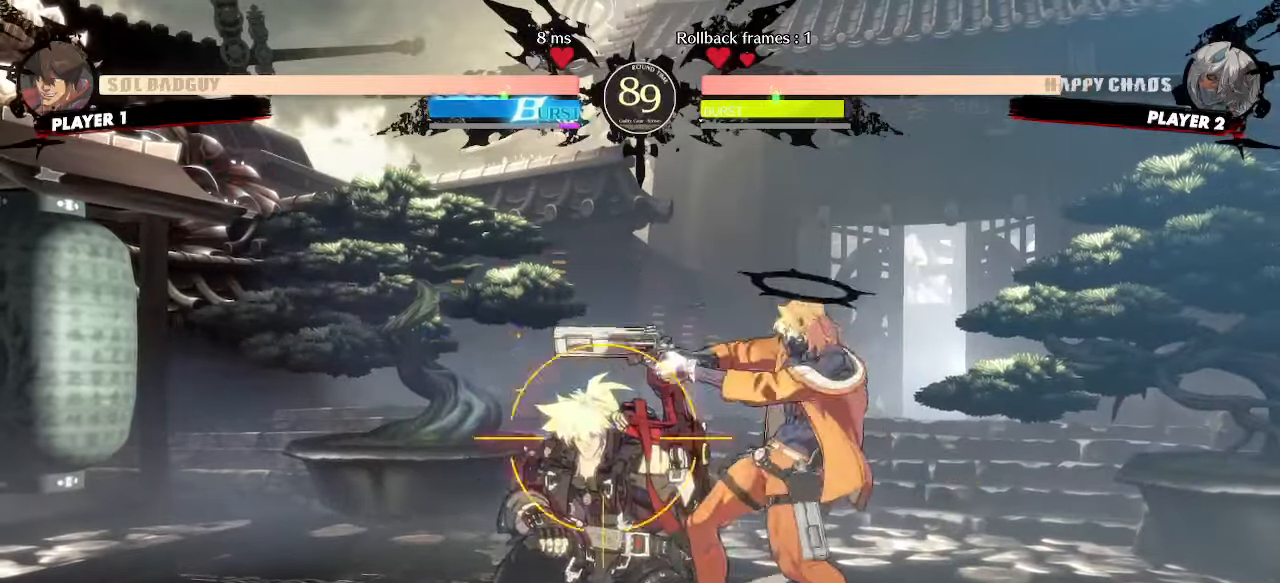
{"buttons": ["DPAD_DOWN", "DPAD_LEFT"], "events": []}
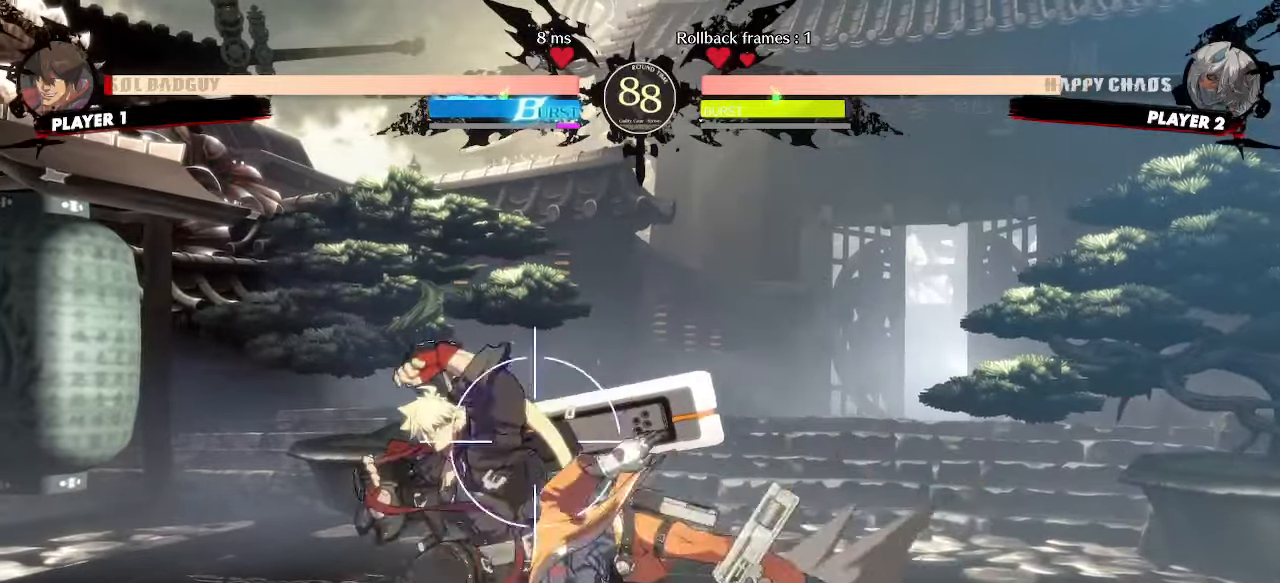
{"buttons": ["DPAD_RIGHT"], "events": [[67, "DPAD_DOWN", "up"], [350, "DPAD_LEFT", "up"], [400, "DPAD_RIGHT", "down"]]}
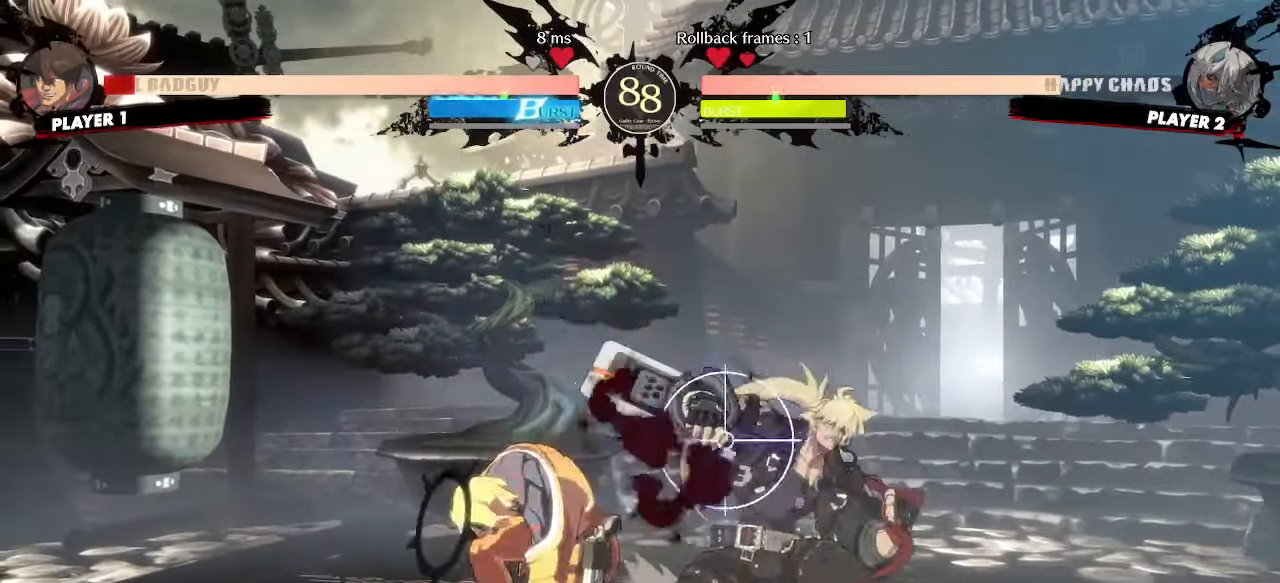
{"buttons": ["DPAD_DOWN", "DPAD_RIGHT"], "events": [[300, "DPAD_DOWN", "down"]]}
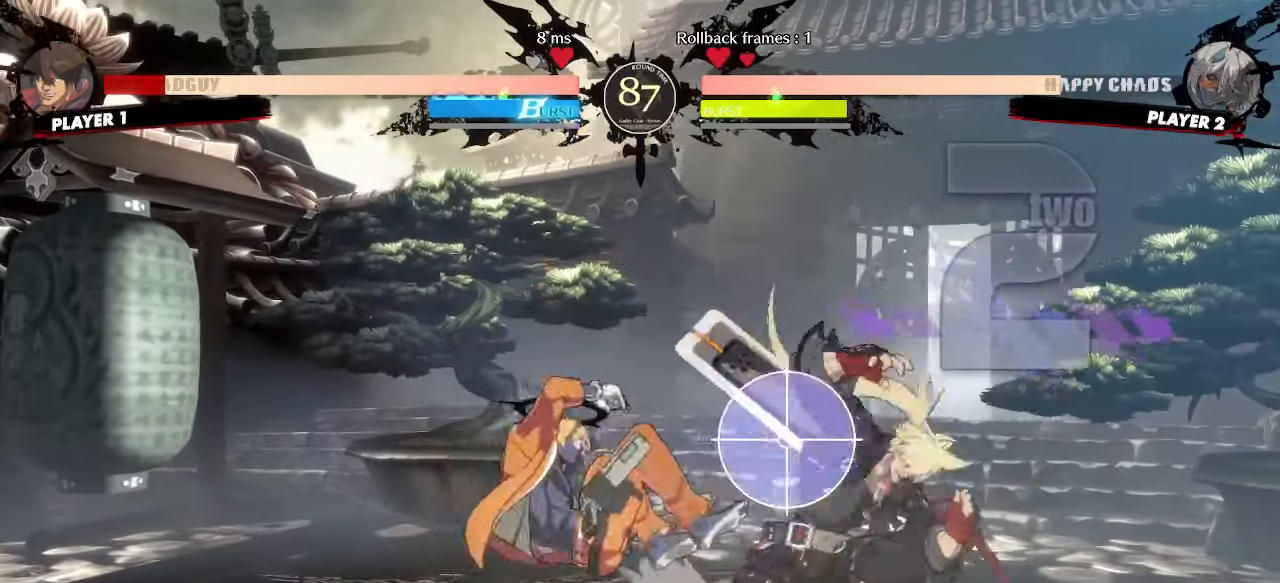
{"buttons": ["DPAD_DOWN", "DPAD_RIGHT"], "events": []}
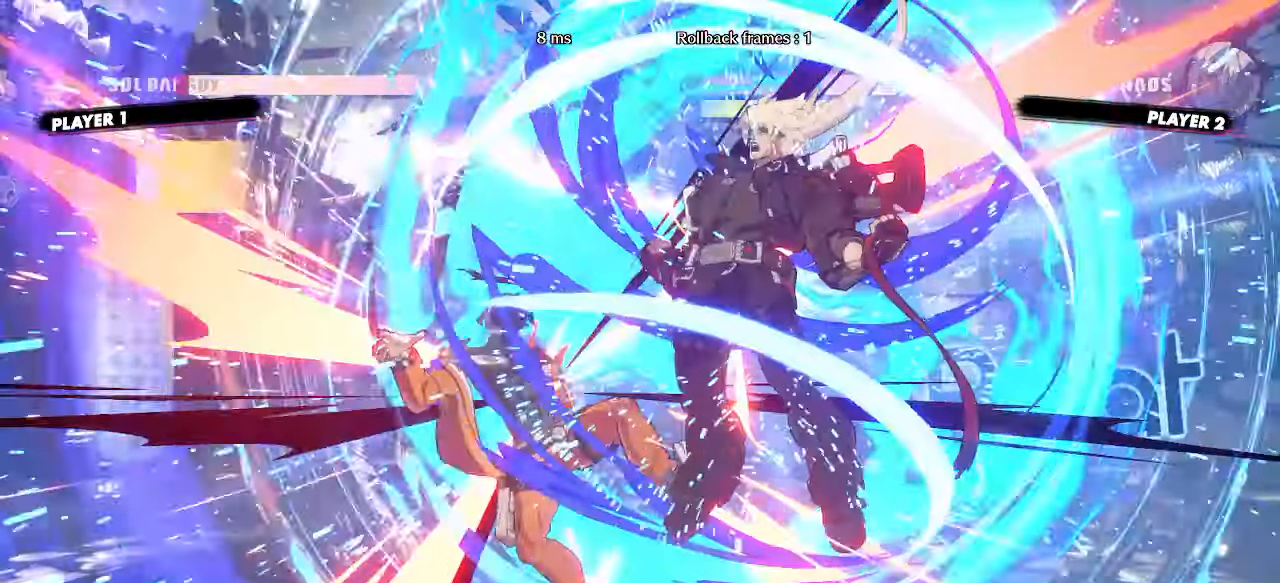
{"buttons": [], "events": [[250, "DPAD_DOWN", "up"], [300, "DPAD_RIGHT", "up"]]}